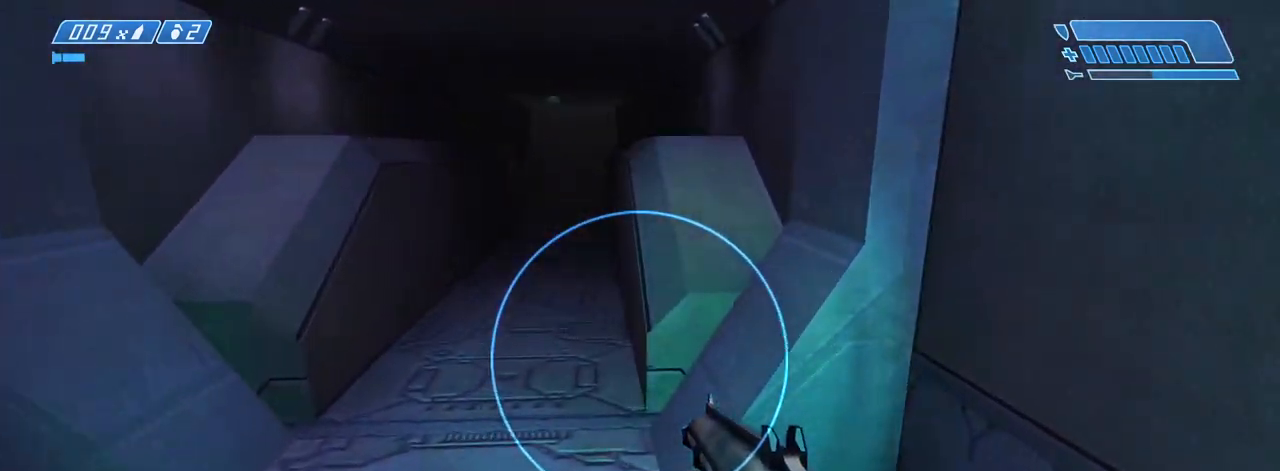
Gameplay with keyboard and mouse; each line is a JSON object with the keys and mouse buttons held at the frame after it. "events" lists presses ("down") and releases ("up") of ".", "/", "0", "1", "2", "3", "4", "5", "6", "7", "8", "9", "a", "alt_l", "alt_r", "b", "backslash", "backspace", "c", "caps_lock", "comma", "ctrl_l", "ctrl_r", "d", "down", "e", "equals", "escape", "f", "f1", "f10", "f11", "f12", "f2", "f3", "f4", "f5", "f6", "f7", "f8", "f9", "g", "h", "i", "j", "k", "l", "lbracket", "left", "m", "minus", "n", "o", "p", "q", "quote", "r", "rbracket", "return", "right", "s", "semicolon", "shift_l", "shift_r", "space", "super", "t", "tab", "tilde", "u", "up", "v", "w", "x", "y", "z", "mouse_left", "mouse_wheel", "mouse_right" and "mouse_mb4" between this image and that frame as [ms after this image, input, new state], when the widget could be followed in between. "mouse_left", "mouse_wheel", "mouse_right", "mouse_mb4" = the "left", "wheel", "right", "mb4" buttons of the "mouse" list. No other keys are recorded. "wheel" means that the mouse wheel is clicked or scrolled. Not read: mouse_move.
{"keys": ["w"], "mouse": [], "events": [[133, "a", "down"], [317, "a", "up"]]}
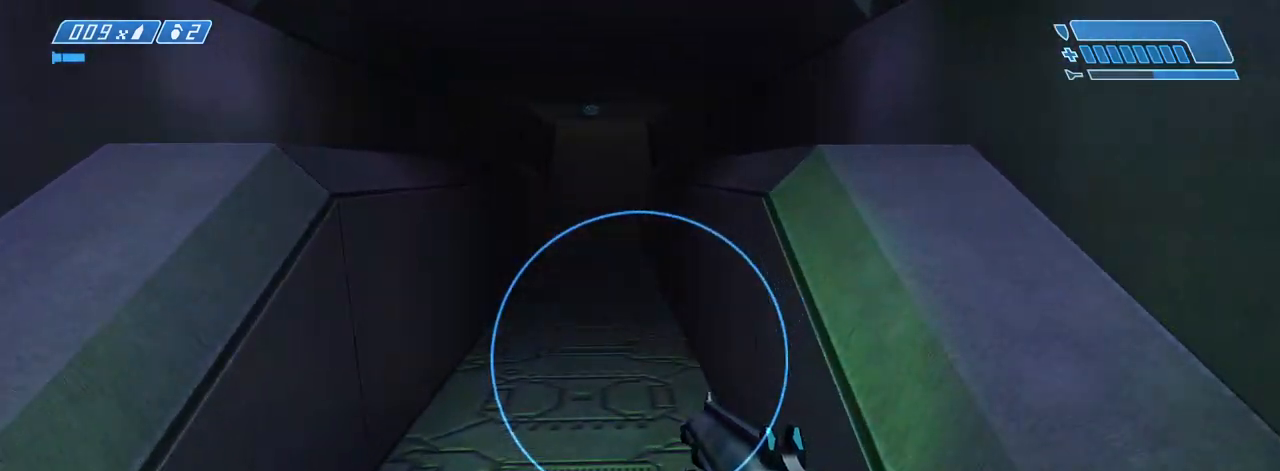
{"keys": ["w"], "mouse": [], "events": []}
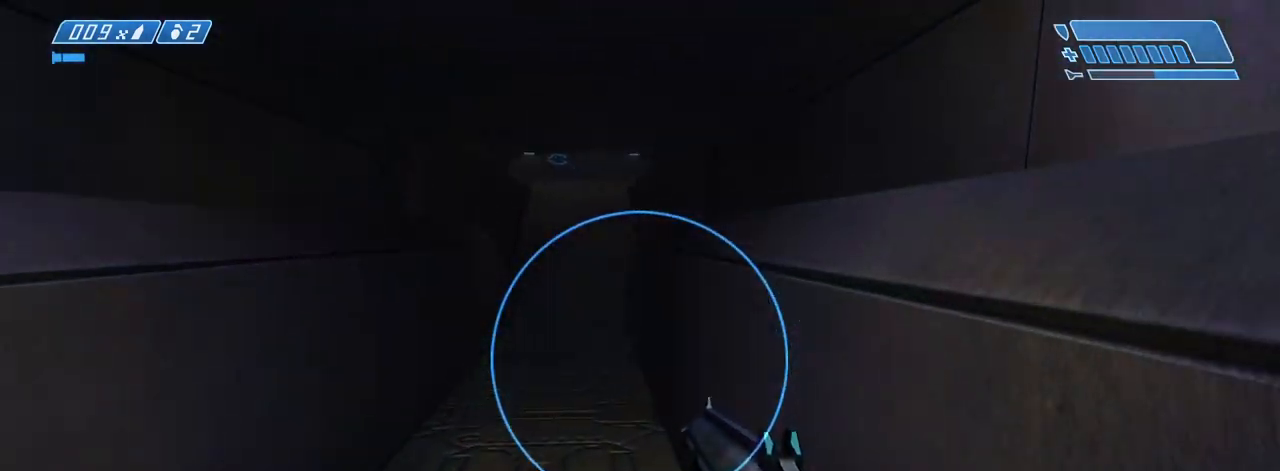
{"keys": ["a", "w"], "mouse": [], "events": [[400, "a", "down"]]}
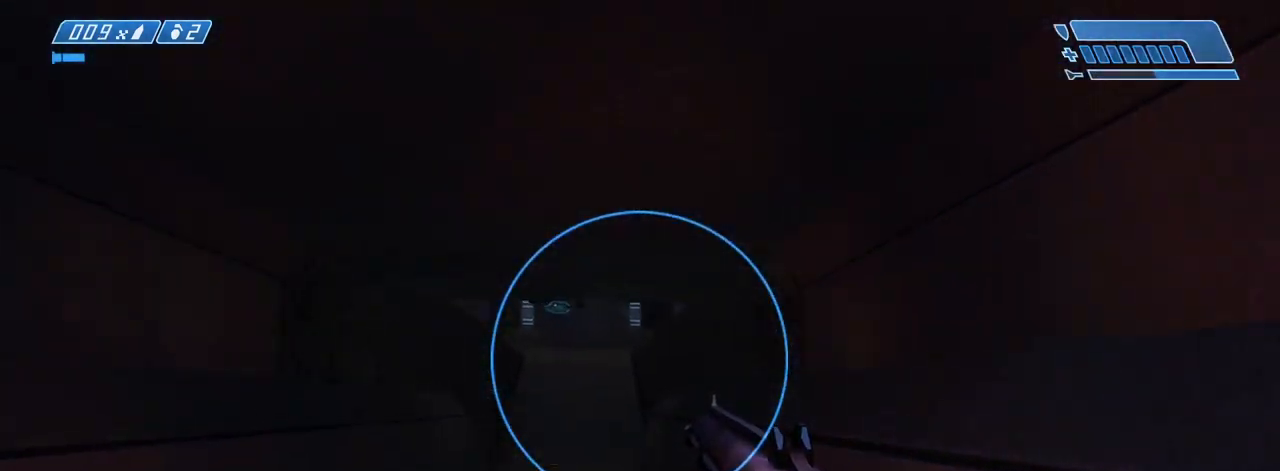
{"keys": ["w"], "mouse": [], "events": [[83, "a", "up"]]}
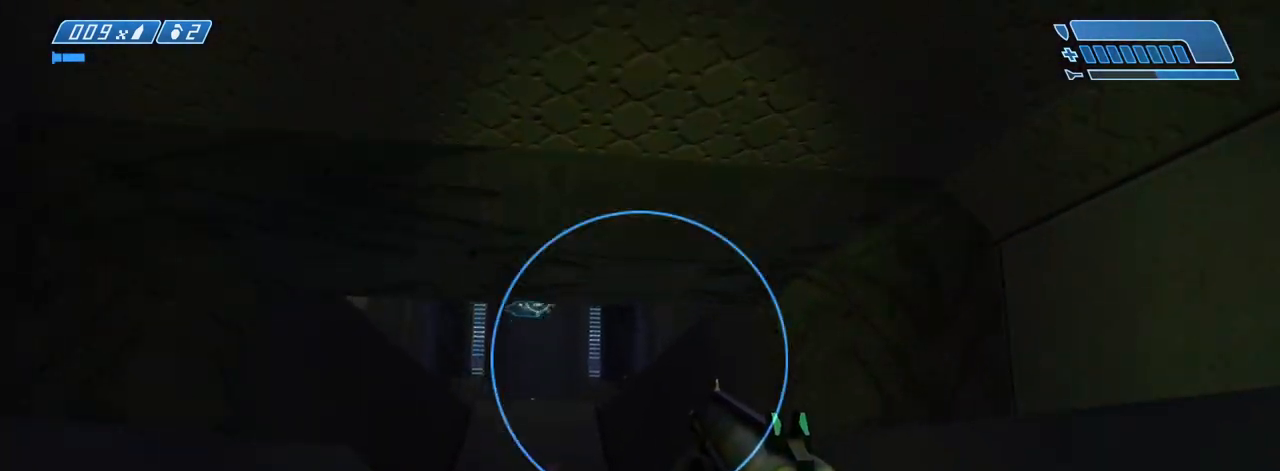
{"keys": ["w"], "mouse": [], "events": [[100, "a", "down"], [250, "a", "up"]]}